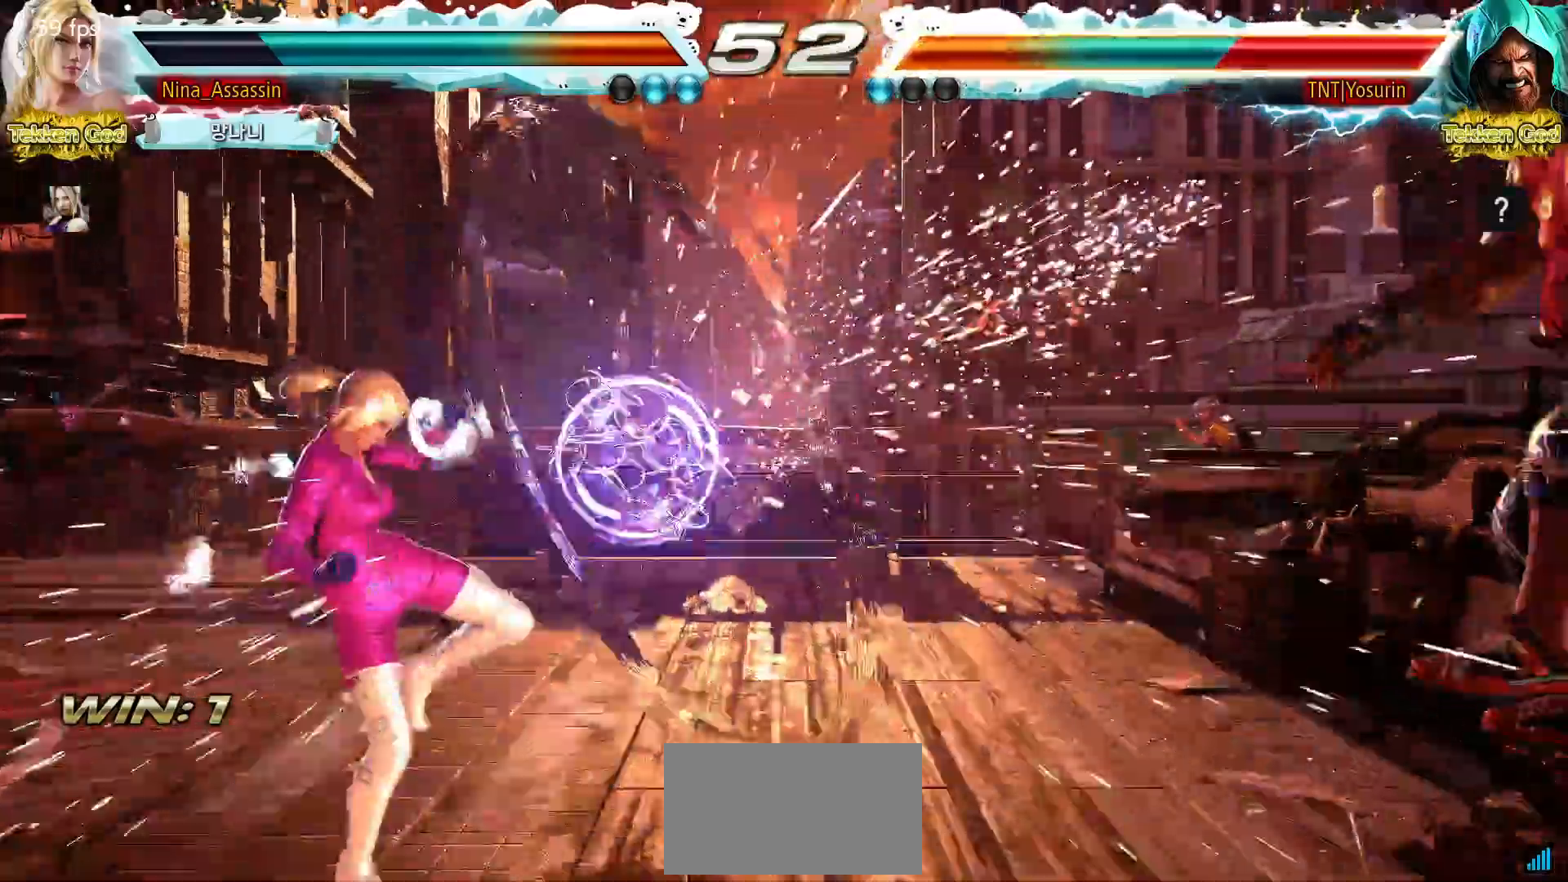
Gameplay with a controller (arcade stick); each line is a JSON object with the inputs held at the frame after it (dt_ms = milliseconds from this image to that frame). "events" lists button and stick changes between this image and that frame as [ms after this image, input, new state], when the widget could be followed in between. Not read: L3 R3.
{"dt_ms": 500, "buttons": [], "left_stick": "center", "events": [[283, "left_stick", "right"], [333, "left_stick", "center"], [400, "left_stick", "right"], [467, "left_stick", "center"]]}
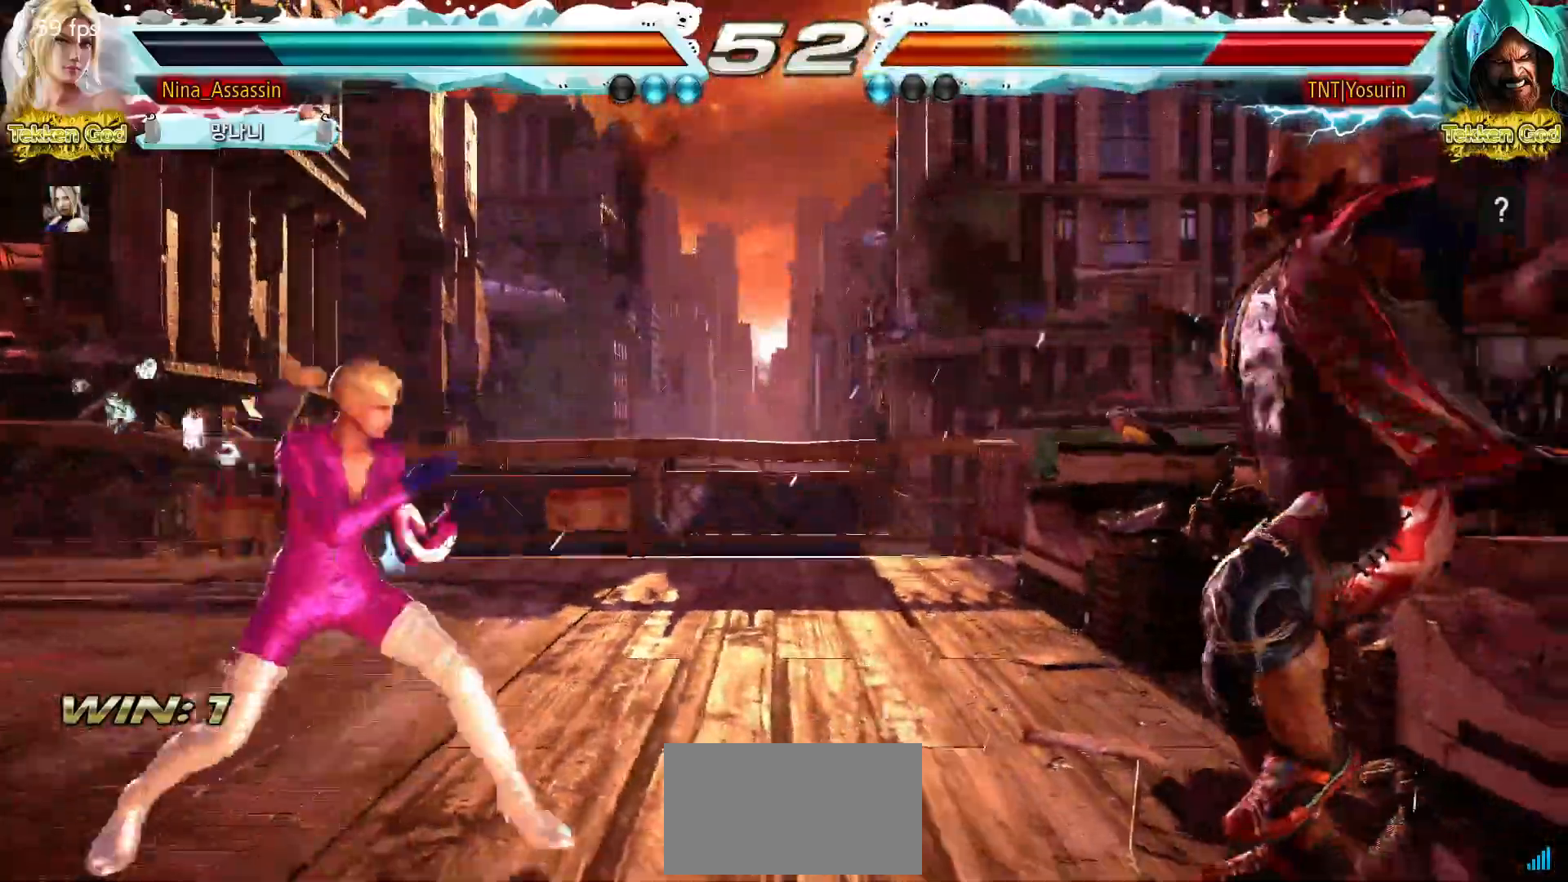
{"dt_ms": 500, "buttons": [], "left_stick": "center", "events": [[33, "left_stick", "right"], [117, "left_stick", "down-right"], [150, "CROSS", "down"], [200, "CROSS", "up"], [233, "TRIANGLE", "down"], [283, "left_stick", "center"], [300, "TRIANGLE", "up"]]}
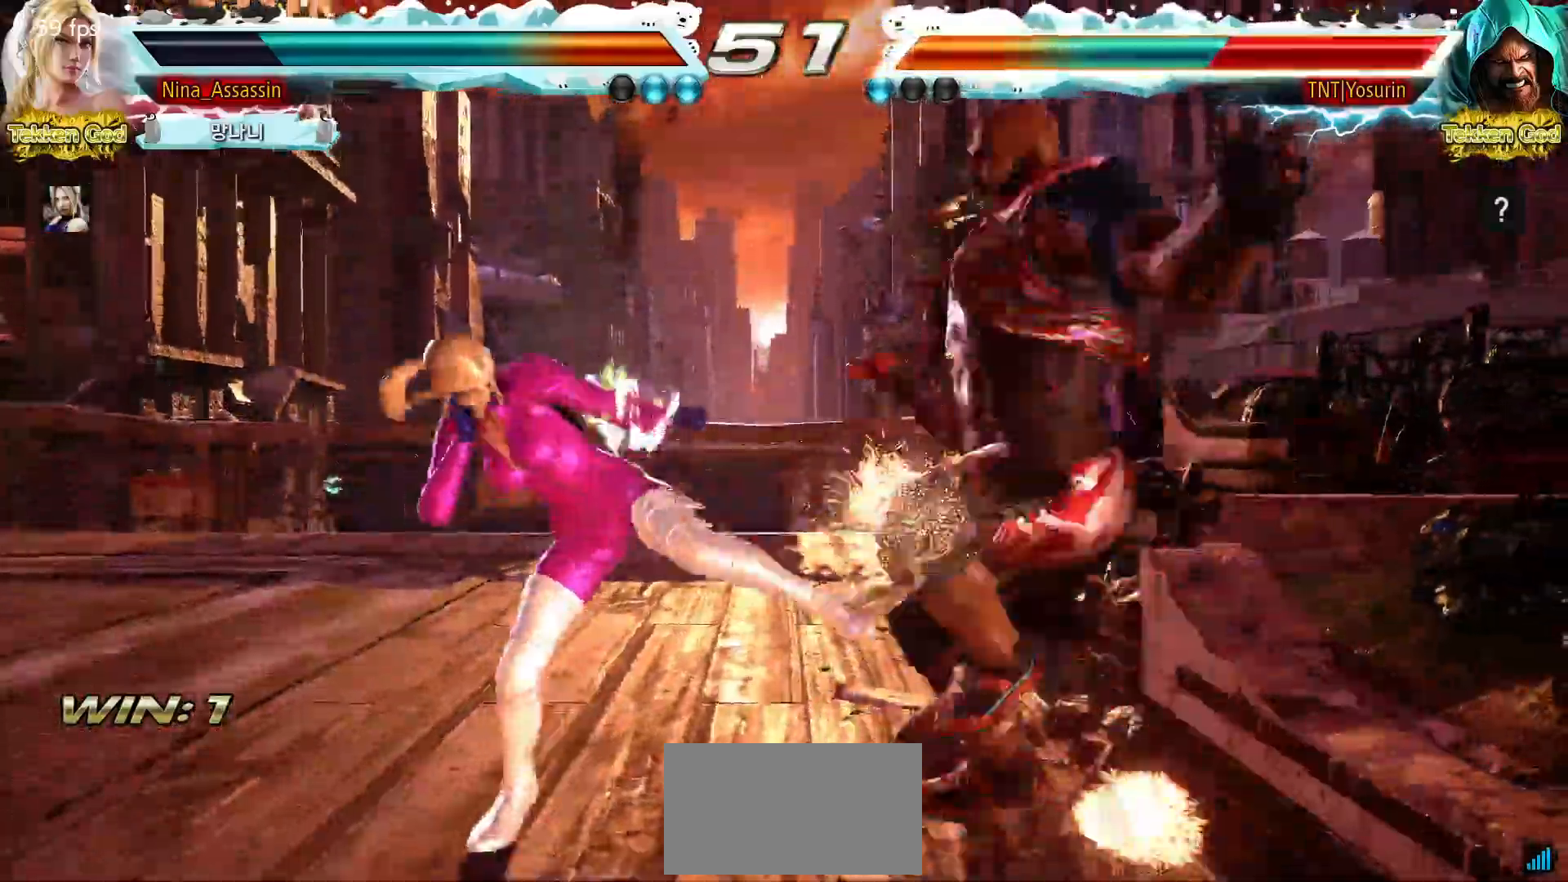
{"dt_ms": 1000, "buttons": ["SQUARE", "TRIANGLE"], "left_stick": "center"}
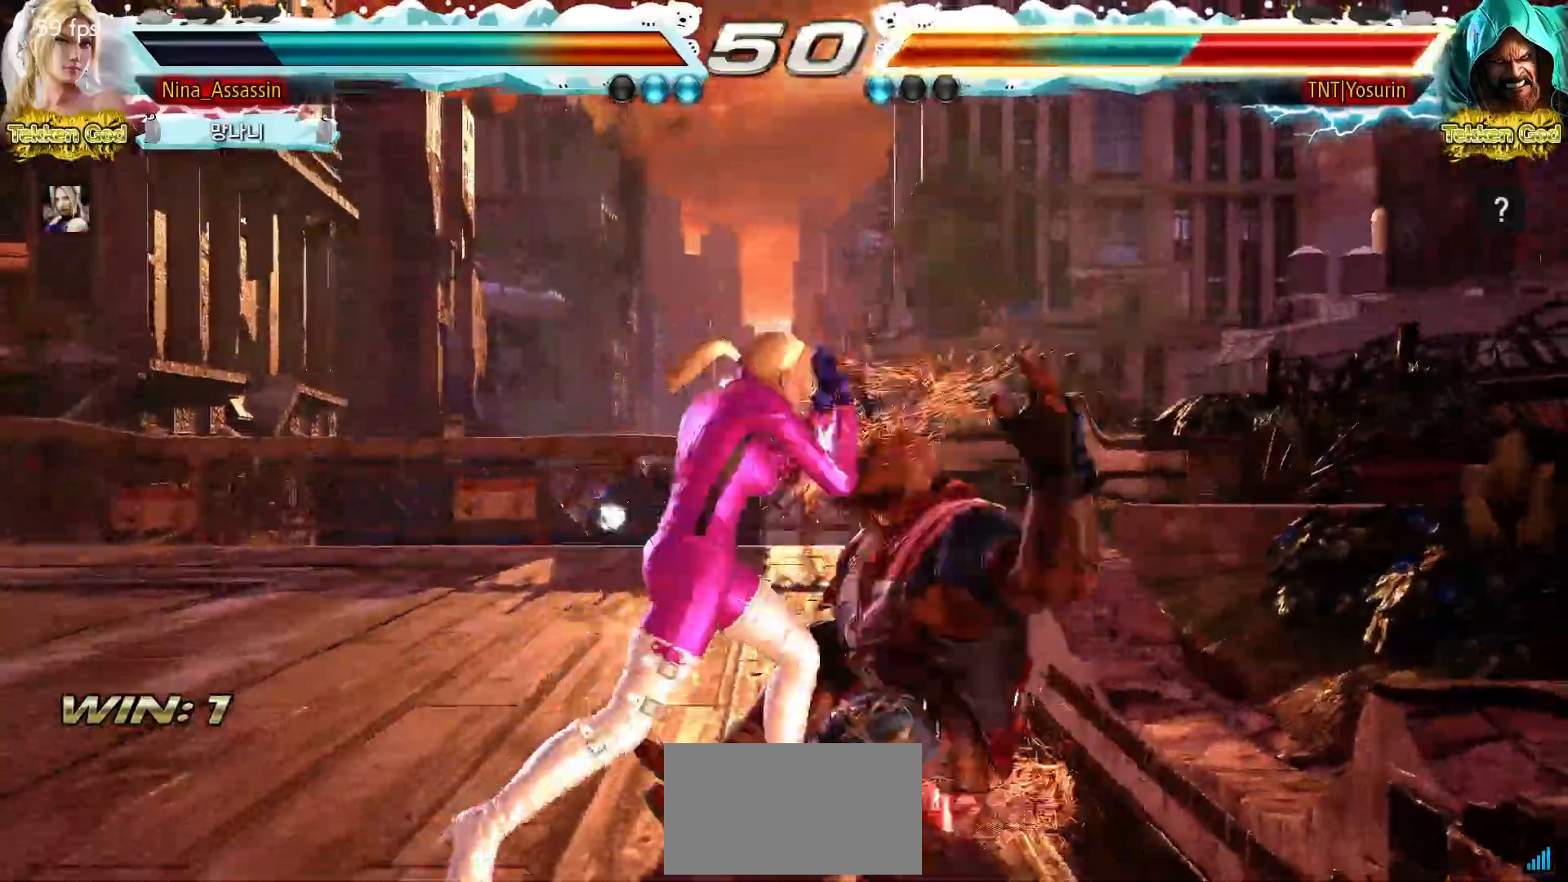
{"dt_ms": 1000, "buttons": [], "left_stick": "center", "events": [[50, "SQUARE", "up"], [50, "TRIANGLE", "up"], [167, "SQUARE", "down"], [217, "SQUARE", "up"], [250, "SQUARE", "down"], [283, "SQUARE", "up"], [333, "SQUARE", "down"], [367, "SQUARE", "up"], [417, "SQUARE", "down"], [433, "SQUARE", "up"], [500, "left_stick", "up-left"], [517, "left_stick", "center"], [867, "left_stick", "up"], [950, "left_stick", "center"]]}
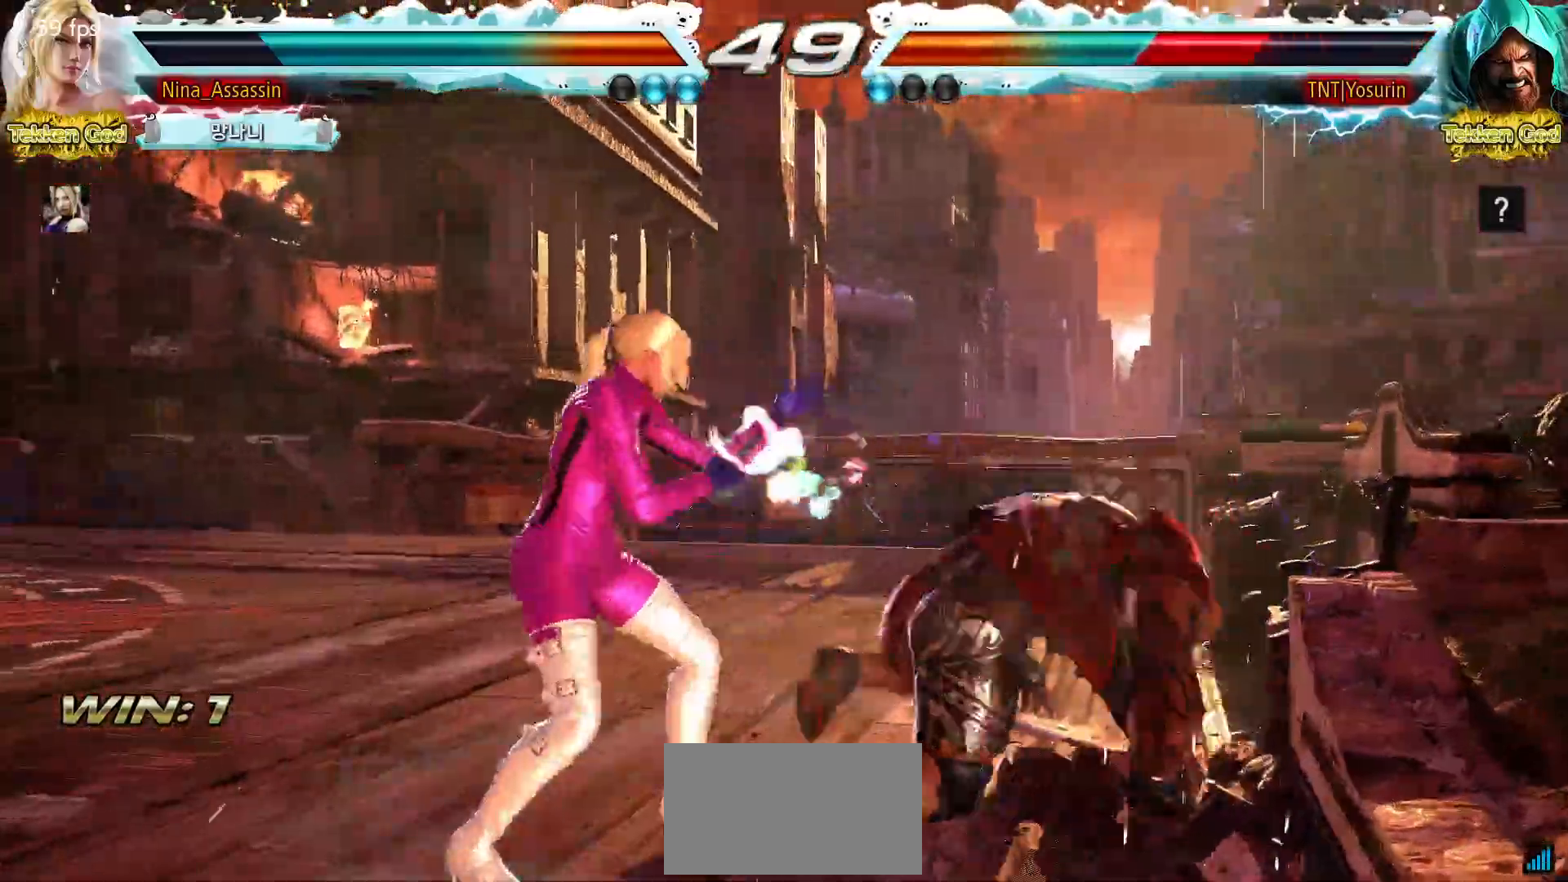
{"dt_ms": 500, "buttons": [], "left_stick": "center", "events": [[133, "SQUARE", "down"], [133, "TRIANGLE", "down"], [183, "SQUARE", "up"], [183, "TRIANGLE", "up"], [300, "SQUARE", "down"], [350, "SQUARE", "up"]]}
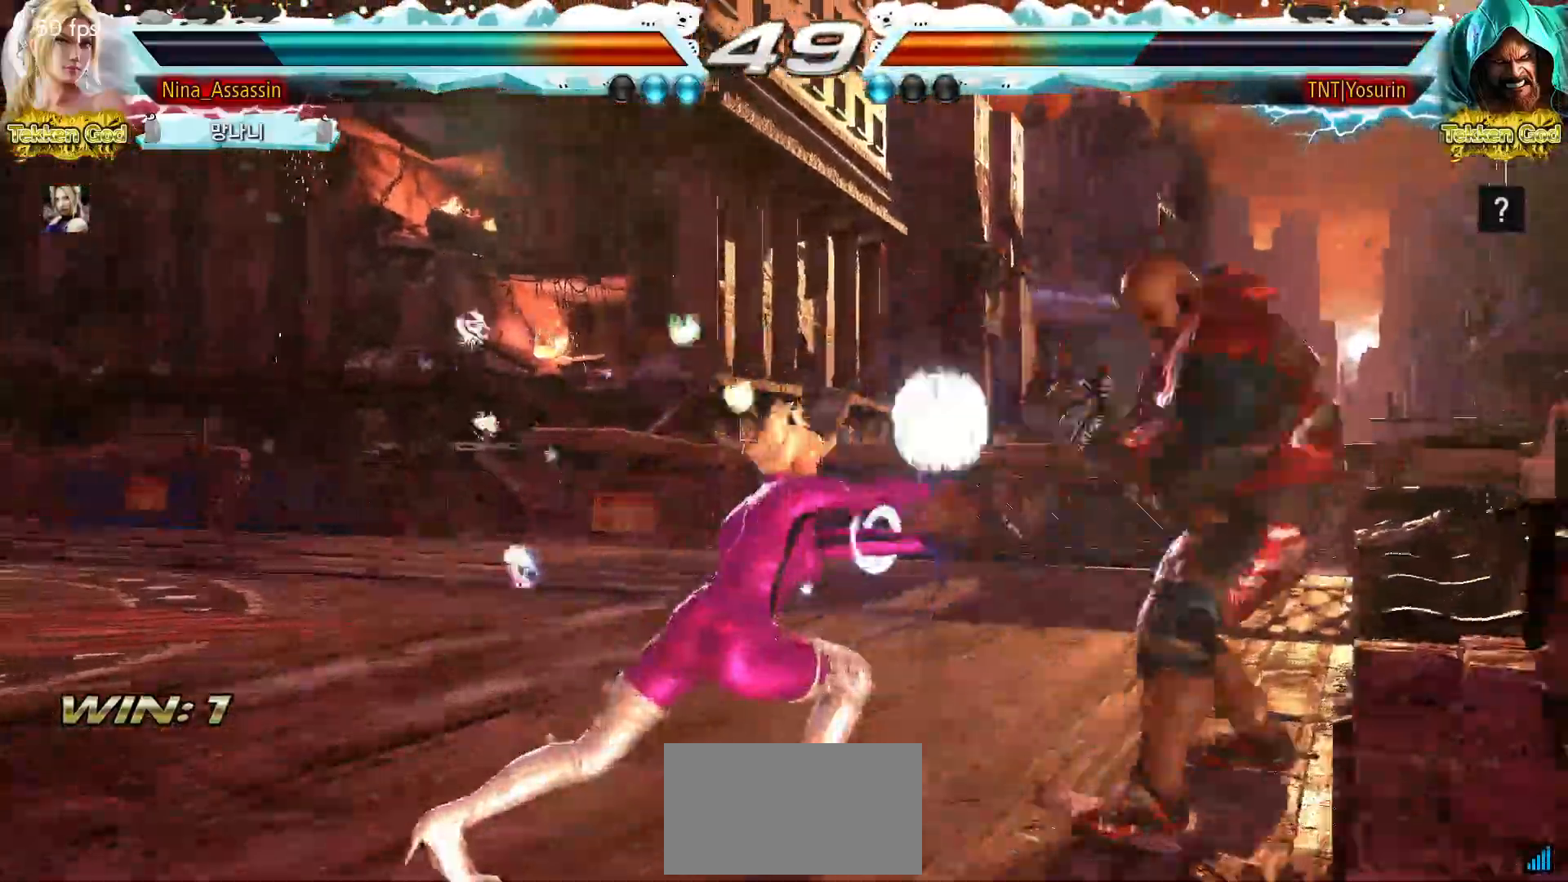
{"dt_ms": 500, "buttons": [], "left_stick": "left", "events": [[317, "left_stick", "left"], [383, "left_stick", "center"], [450, "left_stick", "left"]]}
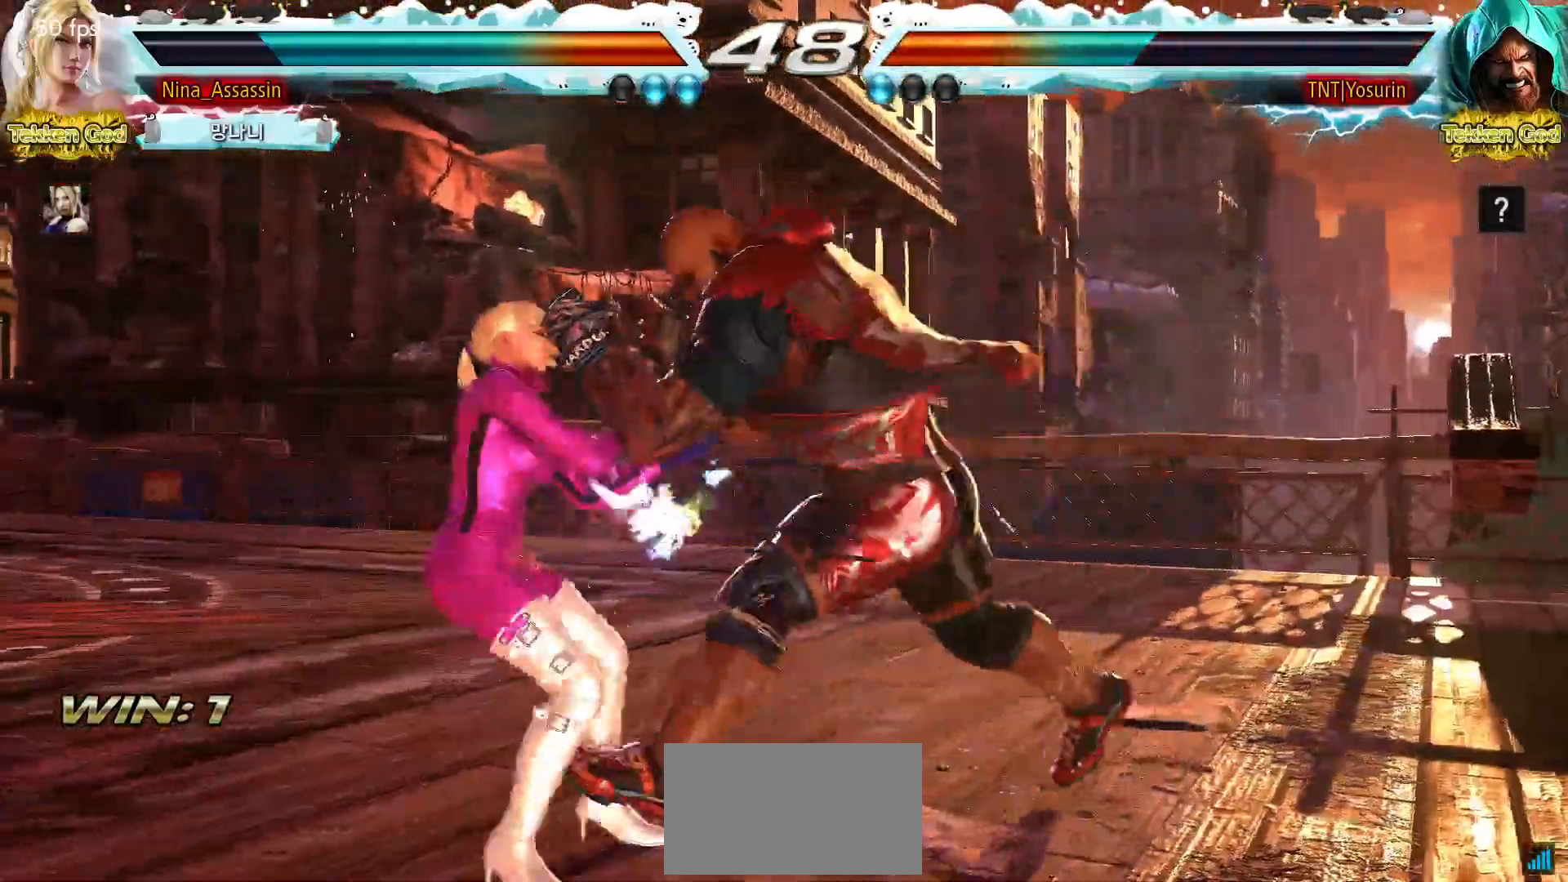
{"dt_ms": 500, "buttons": [], "left_stick": "left", "events": []}
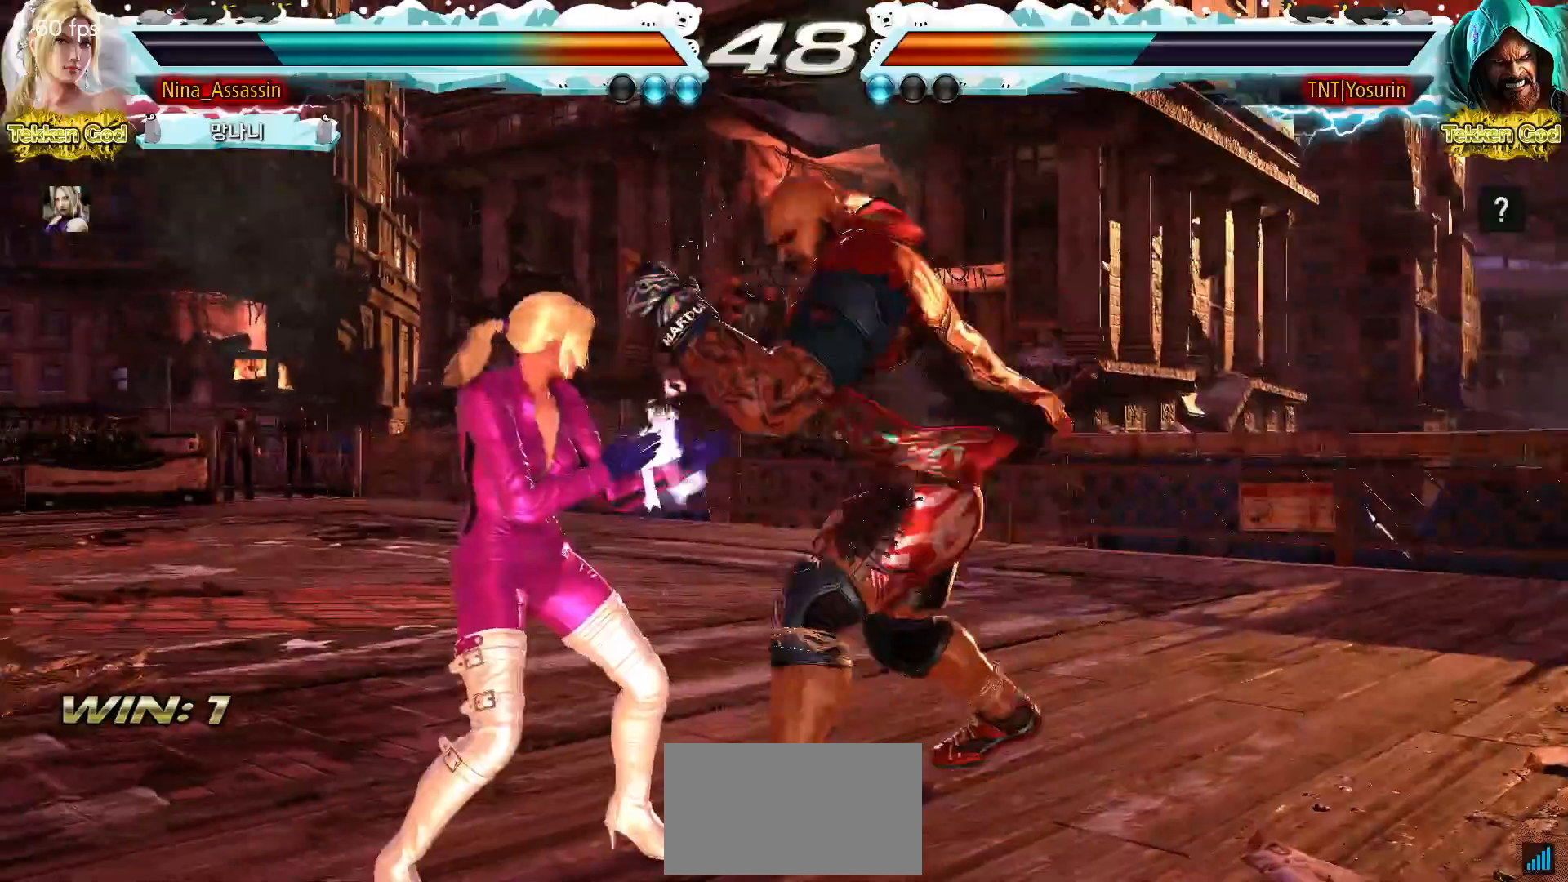
{"dt_ms": 500, "buttons": [], "left_stick": "left", "events": [[50, "left_stick", "center"], [100, "left_stick", "left"], [350, "left_stick", "center"], [400, "left_stick", "left"]]}
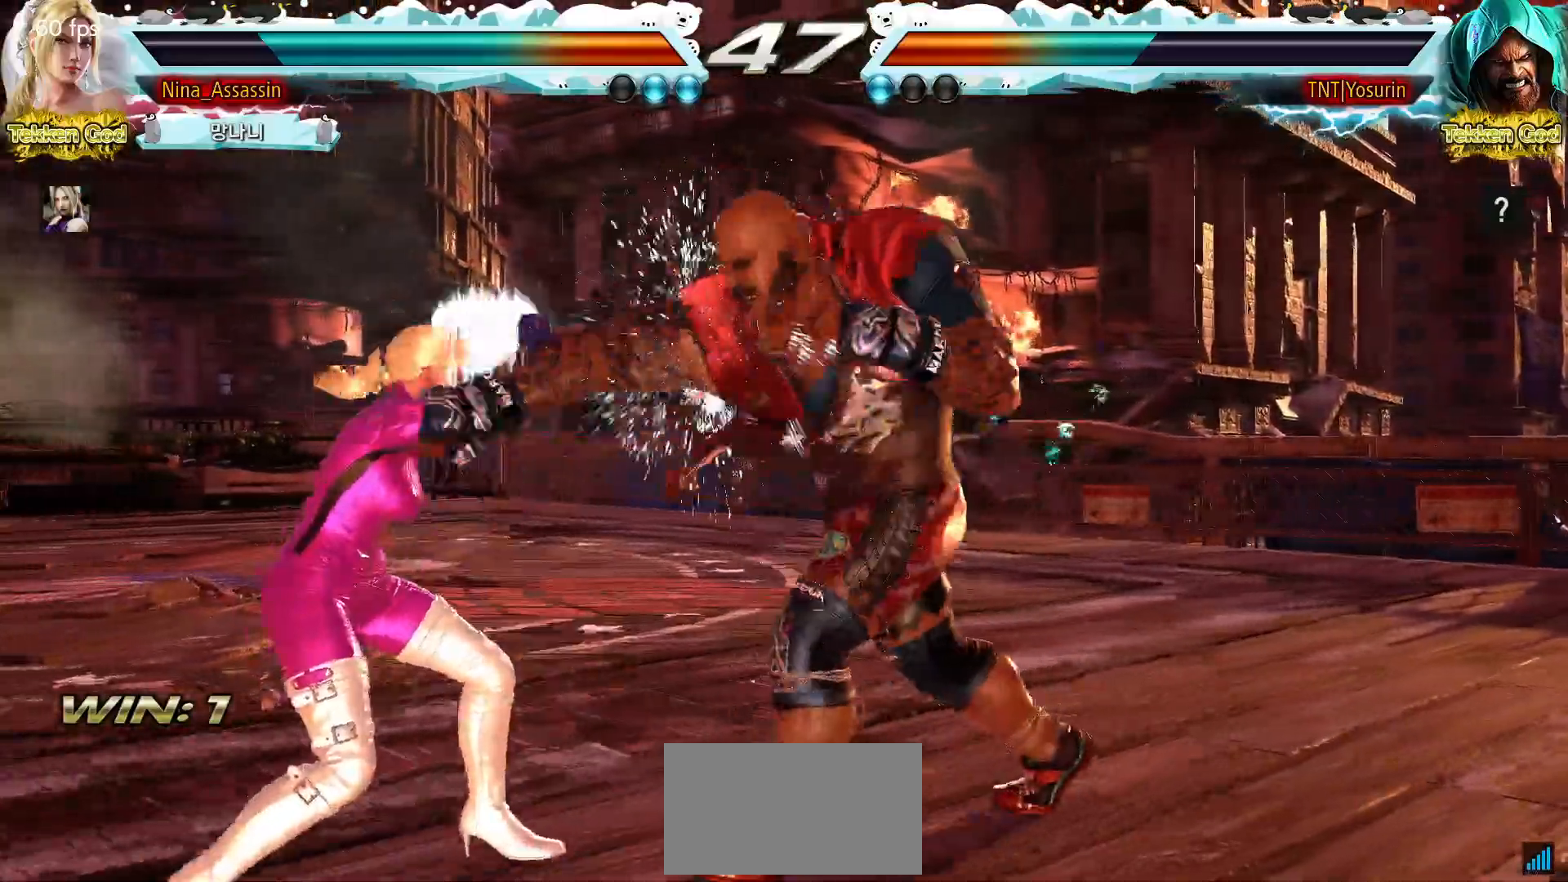
{"dt_ms": 500, "buttons": [], "left_stick": "left", "events": [[233, "left_stick", "down-left"], [383, "left_stick", "center"], [450, "left_stick", "left"]]}
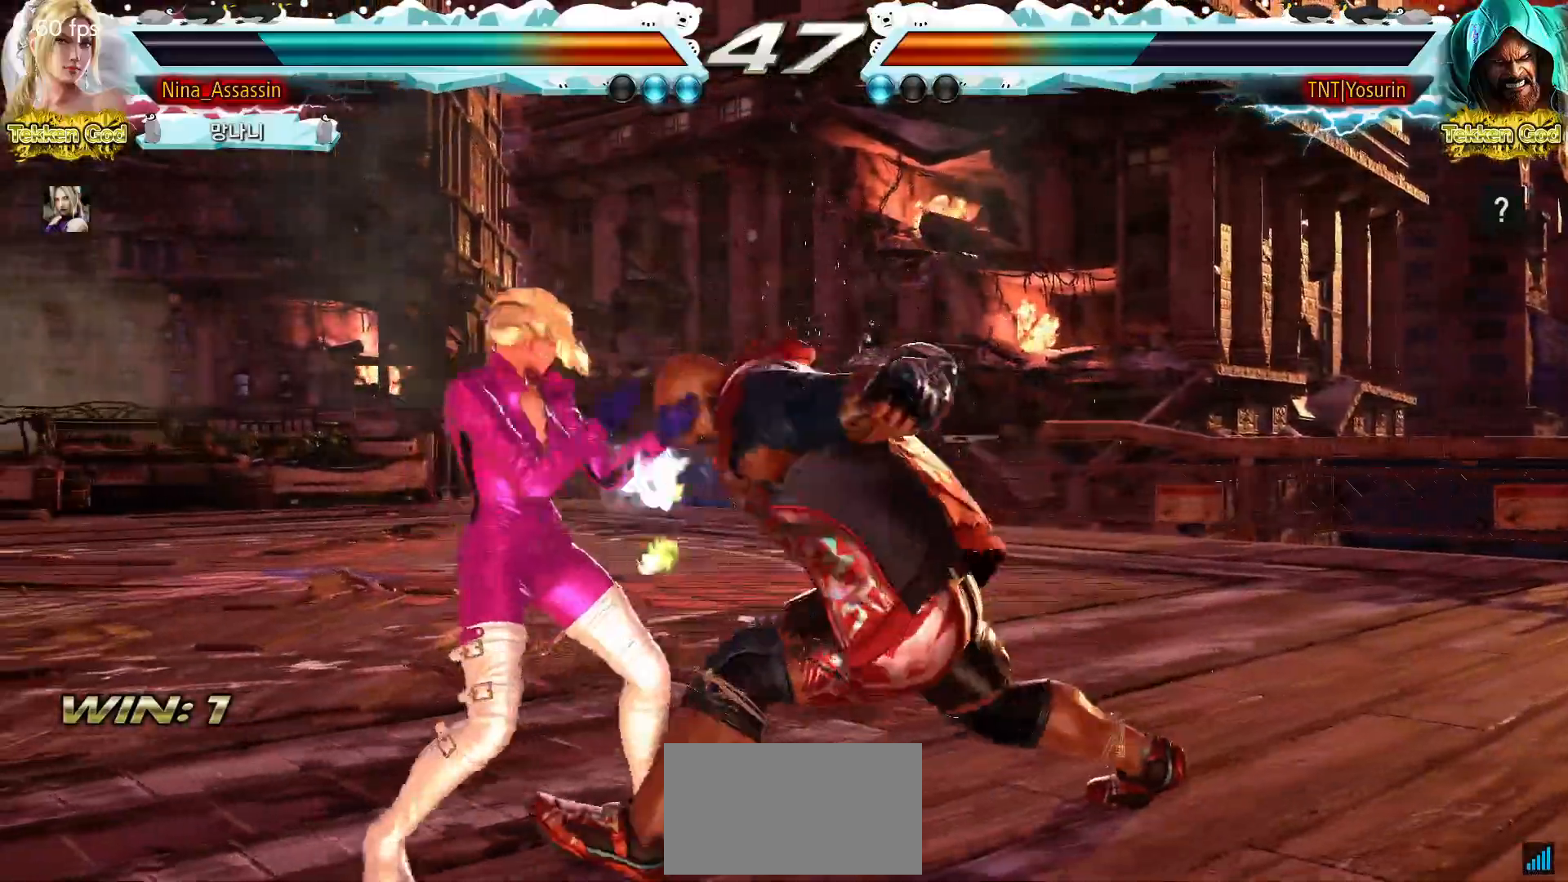
{"dt_ms": 500, "buttons": [], "left_stick": "center", "events": [[433, "left_stick", "center"]]}
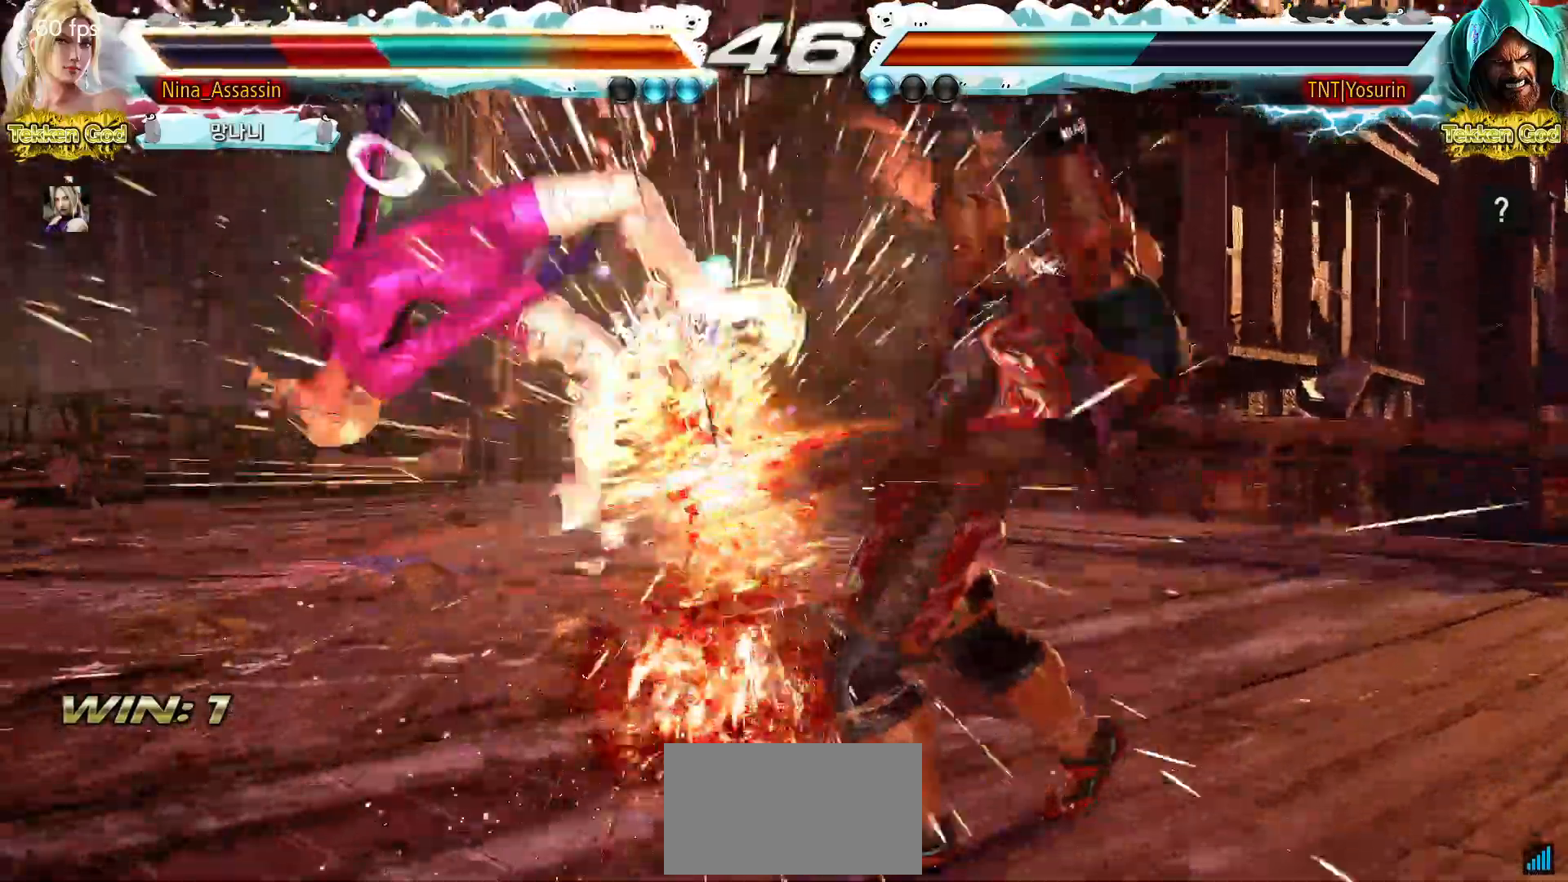
{"dt_ms": 500, "buttons": [], "left_stick": "center", "events": []}
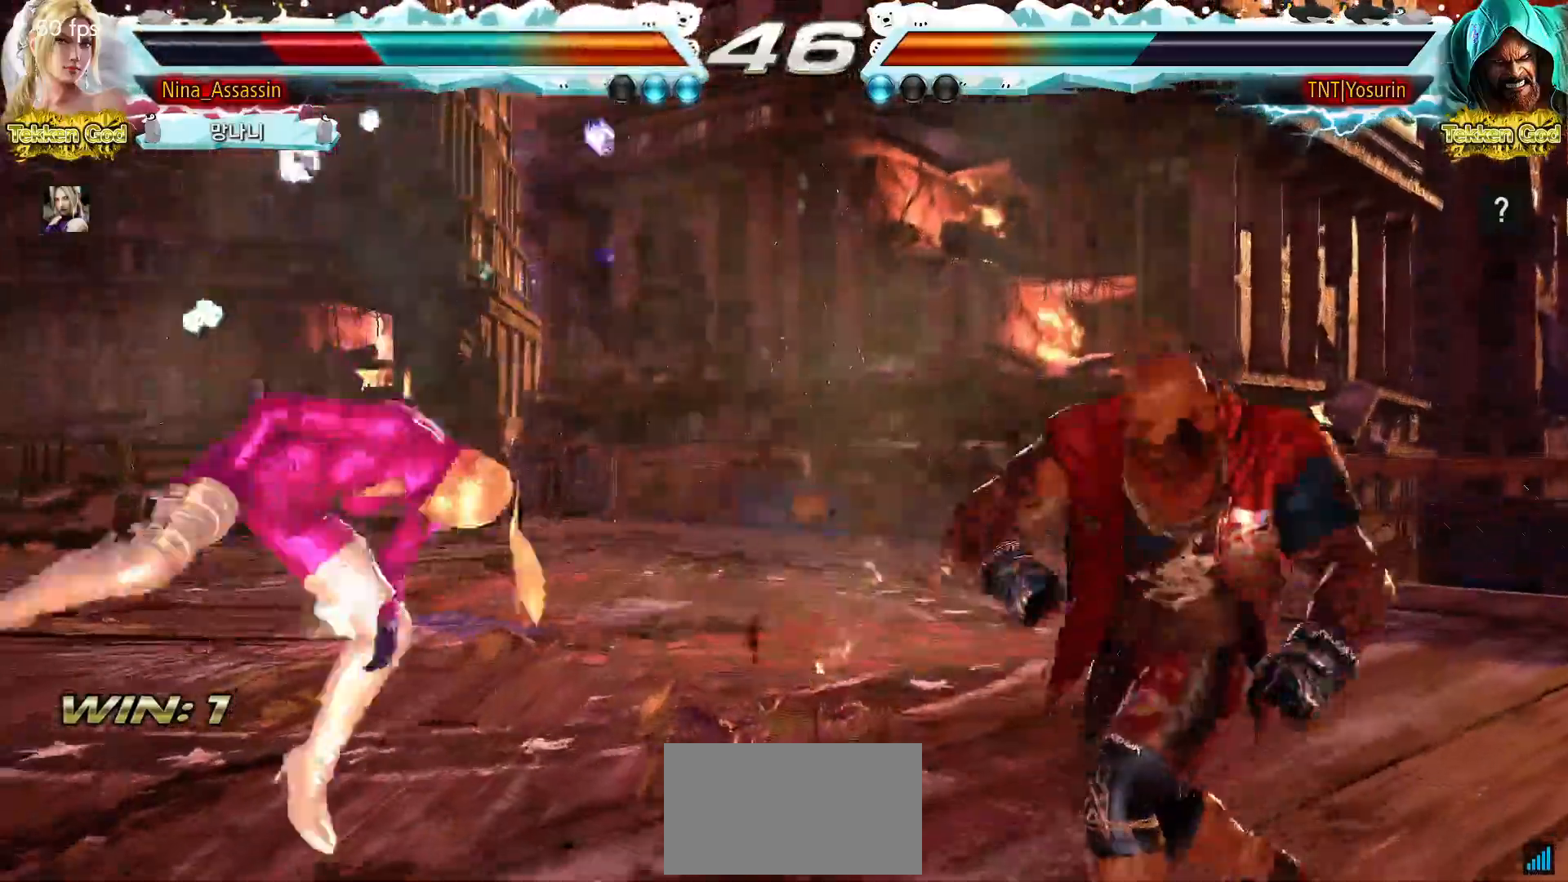
{"dt_ms": 500, "buttons": [], "left_stick": "center", "events": [[150, "CIRCLE", "down"], [183, "CIRCLE", "up"], [200, "CROSS", "down"], [250, "CROSS", "up"], [300, "CIRCLE", "down"], [350, "CIRCLE", "up"], [367, "CROSS", "down"], [417, "CROSS", "up"]]}
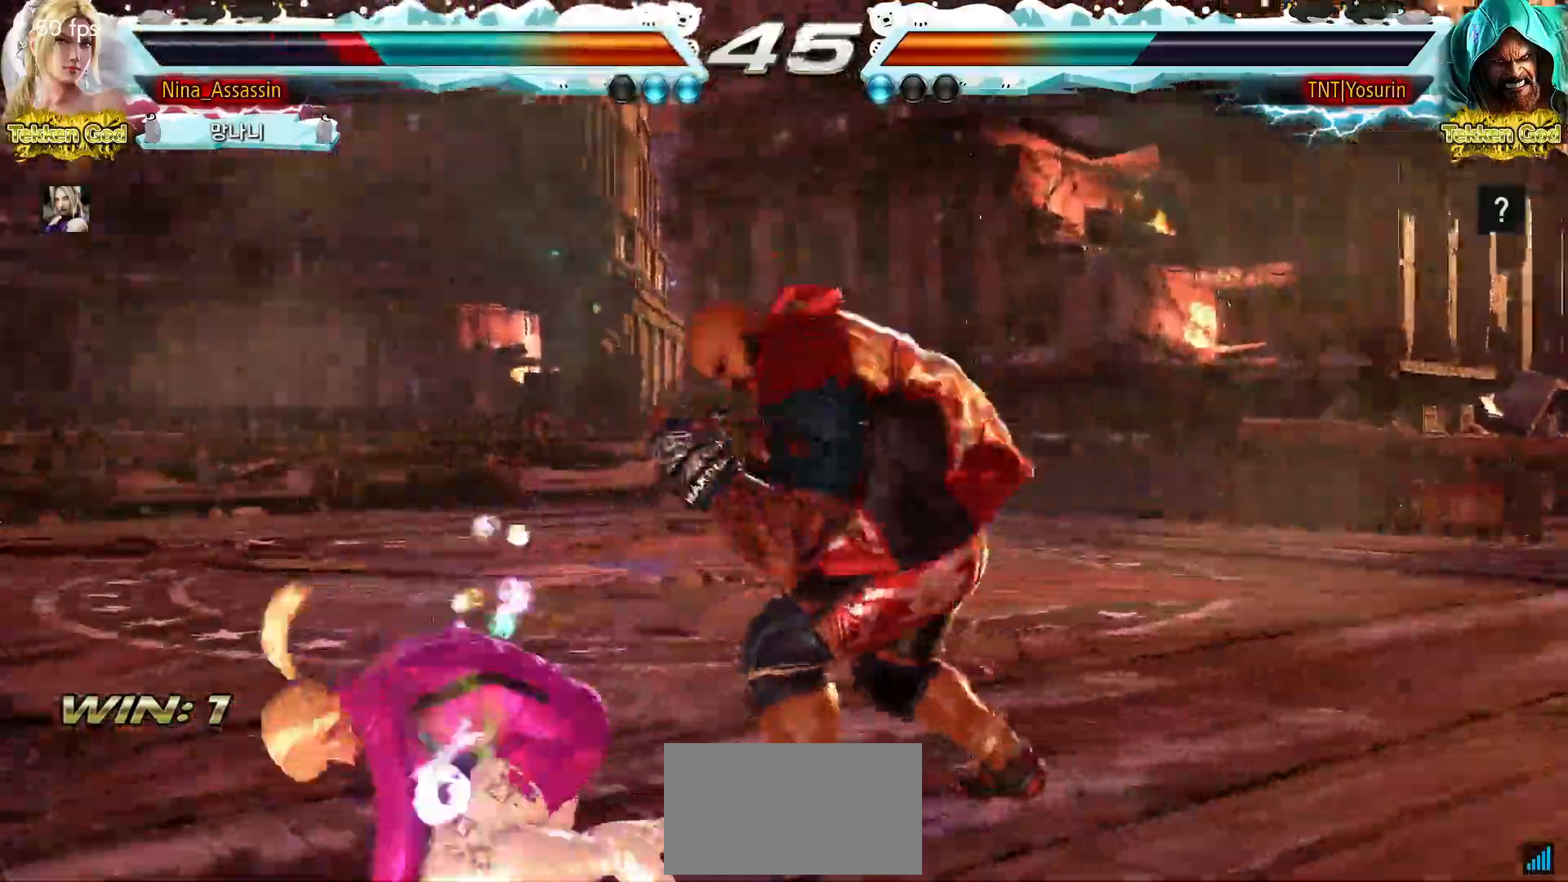
{"dt_ms": 500, "buttons": [], "left_stick": "down-left", "events": [[67, "left_stick", "down-left"]]}
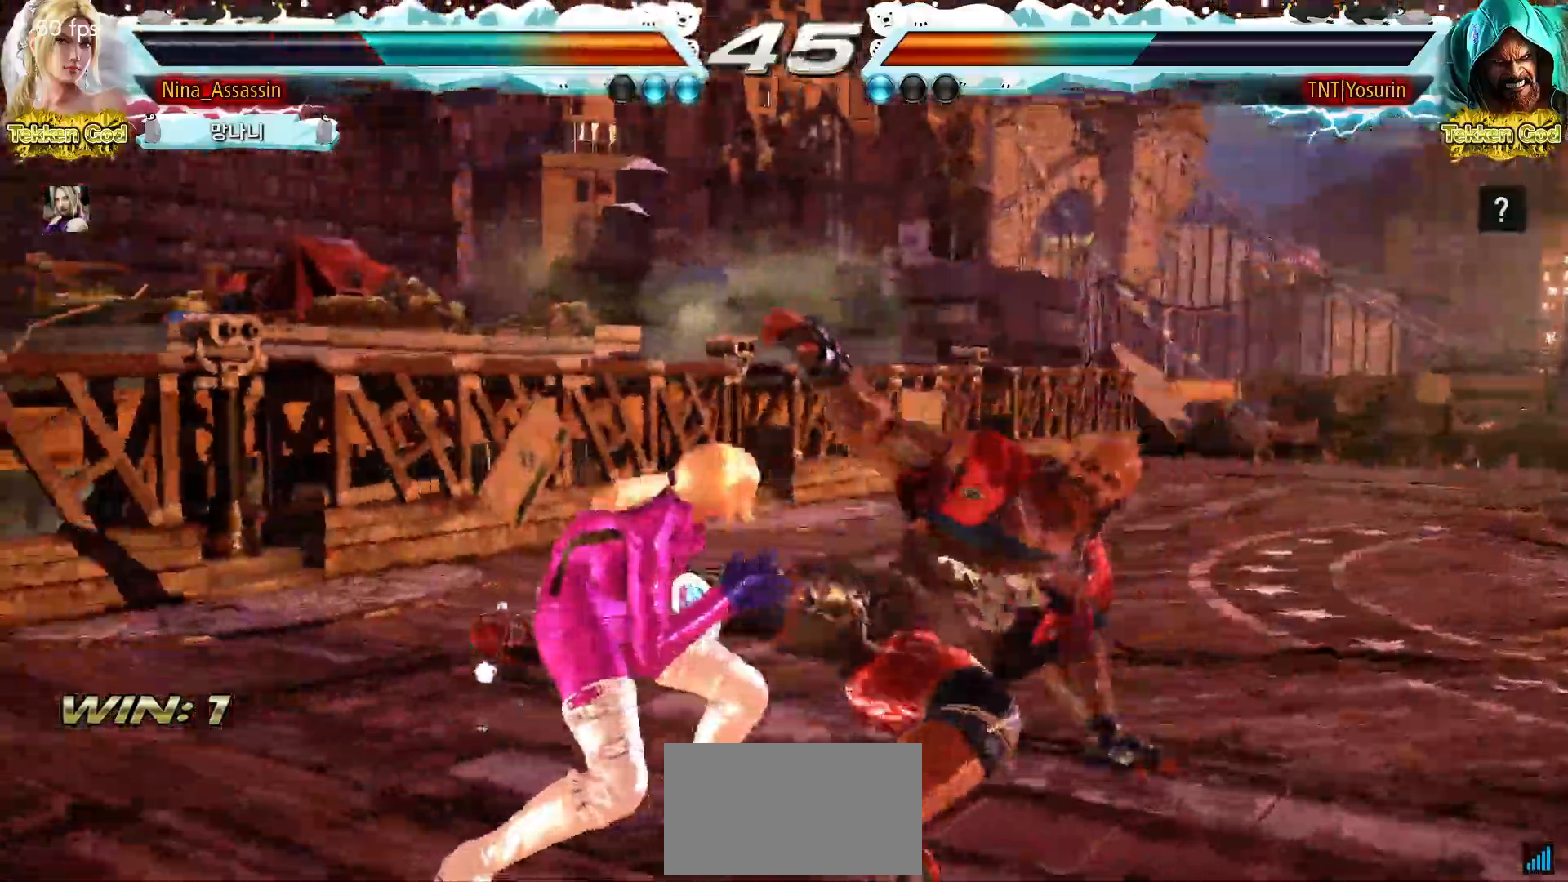
{"dt_ms": 500, "buttons": ["TRIANGLE"], "left_stick": "down", "events": [[200, "left_stick", "center"], [467, "left_stick", "down"], [483, "TRIANGLE", "down"]]}
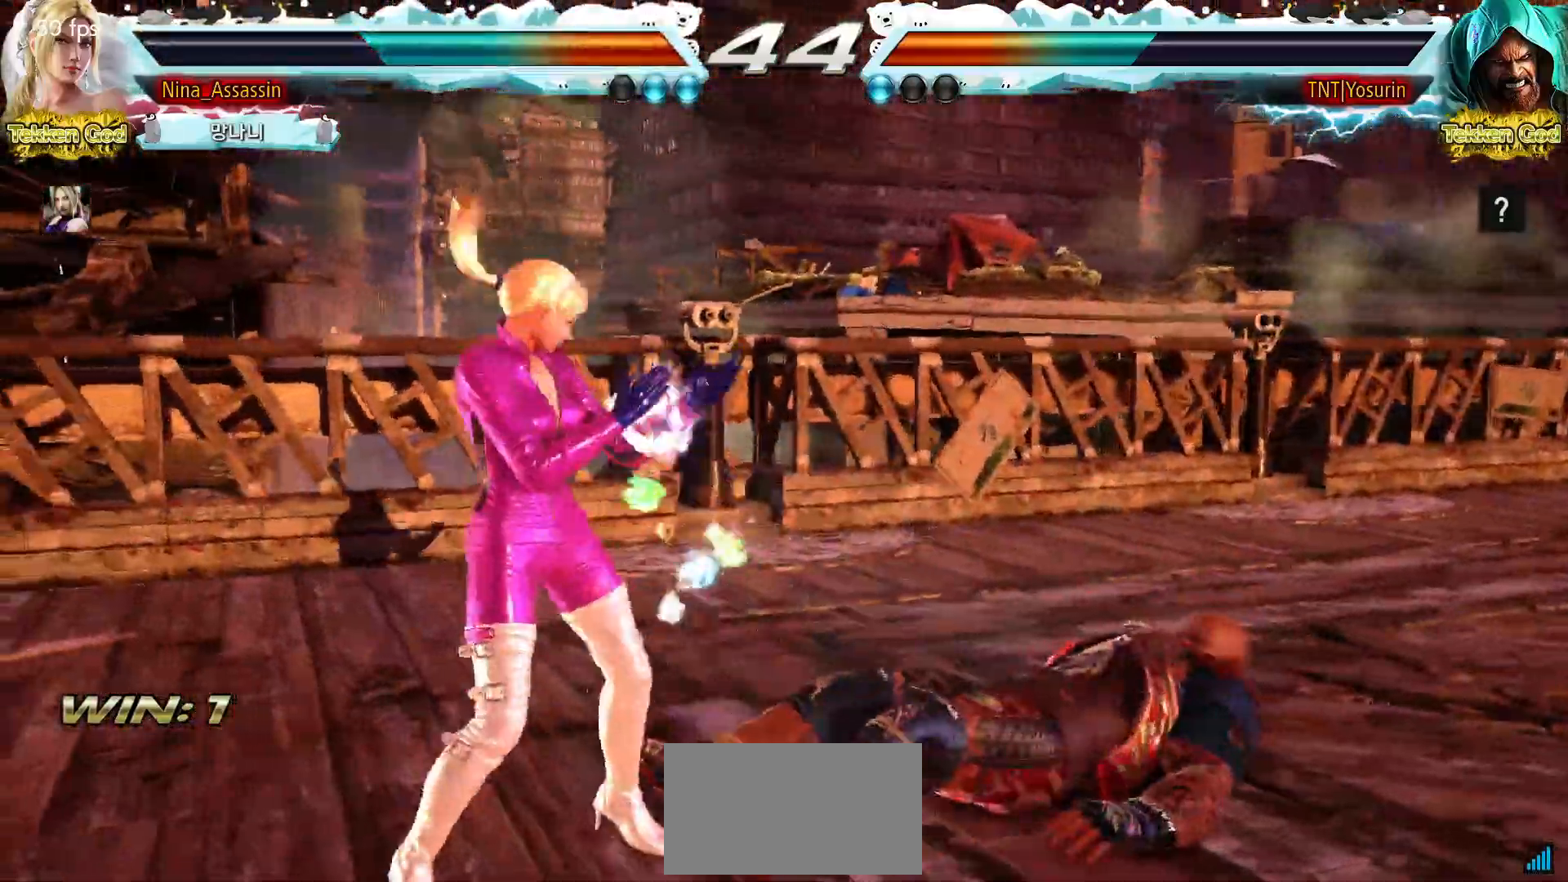
{"dt_ms": 500, "buttons": [], "left_stick": "center", "events": [[50, "TRIANGLE", "up"], [67, "left_stick", "center"]]}
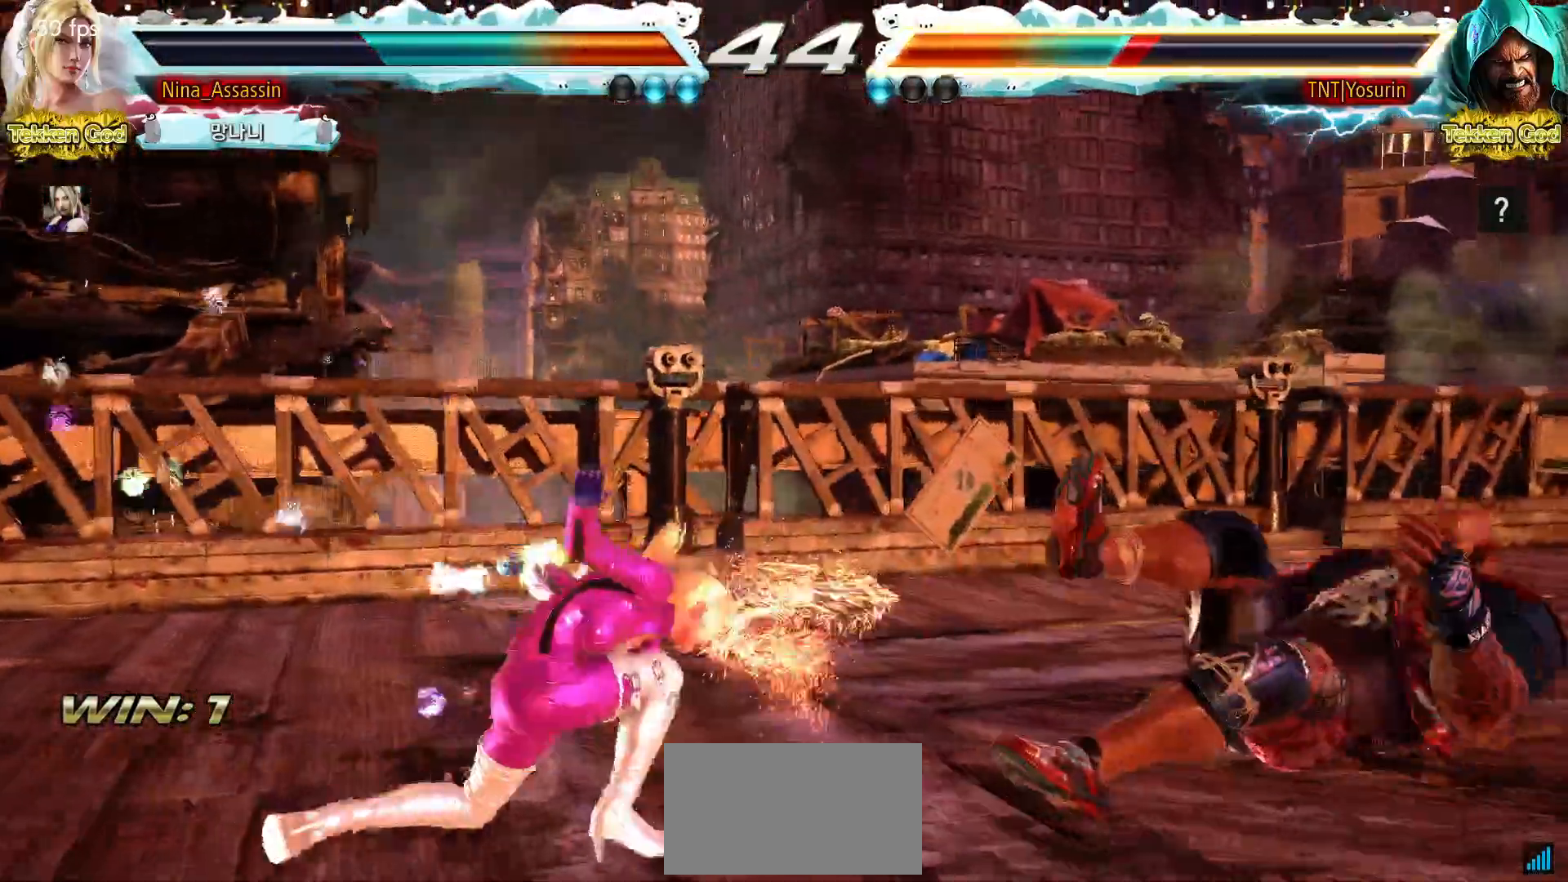
{"dt_ms": 500, "buttons": [], "left_stick": "right", "events": [[183, "left_stick", "right"], [233, "left_stick", "center"], [317, "left_stick", "right"], [367, "left_stick", "center"], [450, "left_stick", "right"]]}
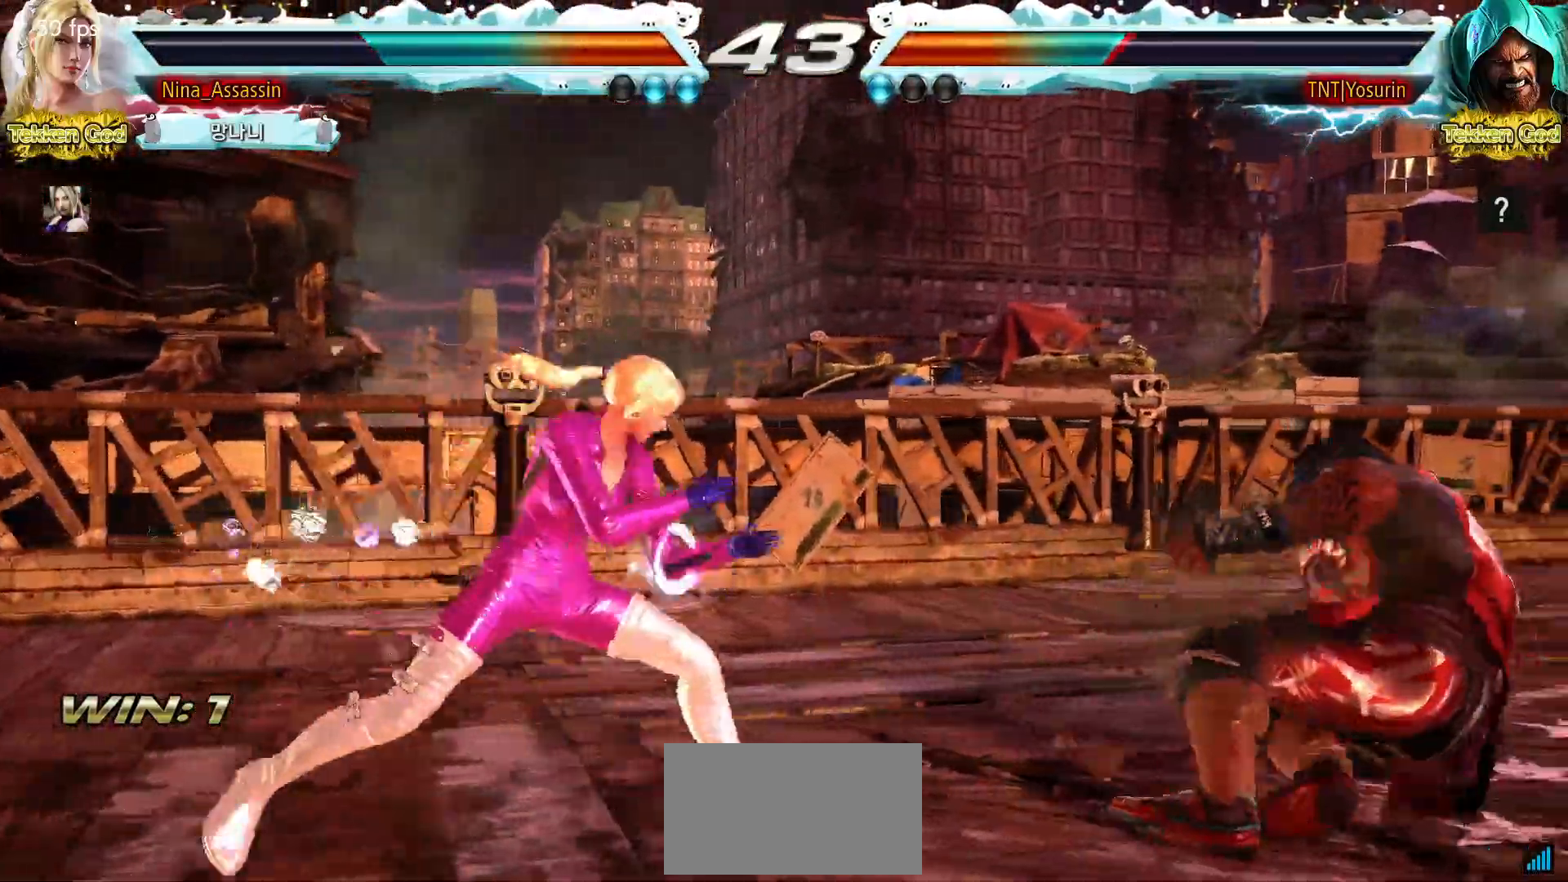
{"dt_ms": 500, "buttons": [], "left_stick": "center", "events": [[150, "left_stick", "center"], [217, "left_stick", "left"], [300, "left_stick", "center"], [350, "left_stick", "down-left"], [383, "CROSS", "down"], [467, "CROSS", "up"], [500, "left_stick", "center"]]}
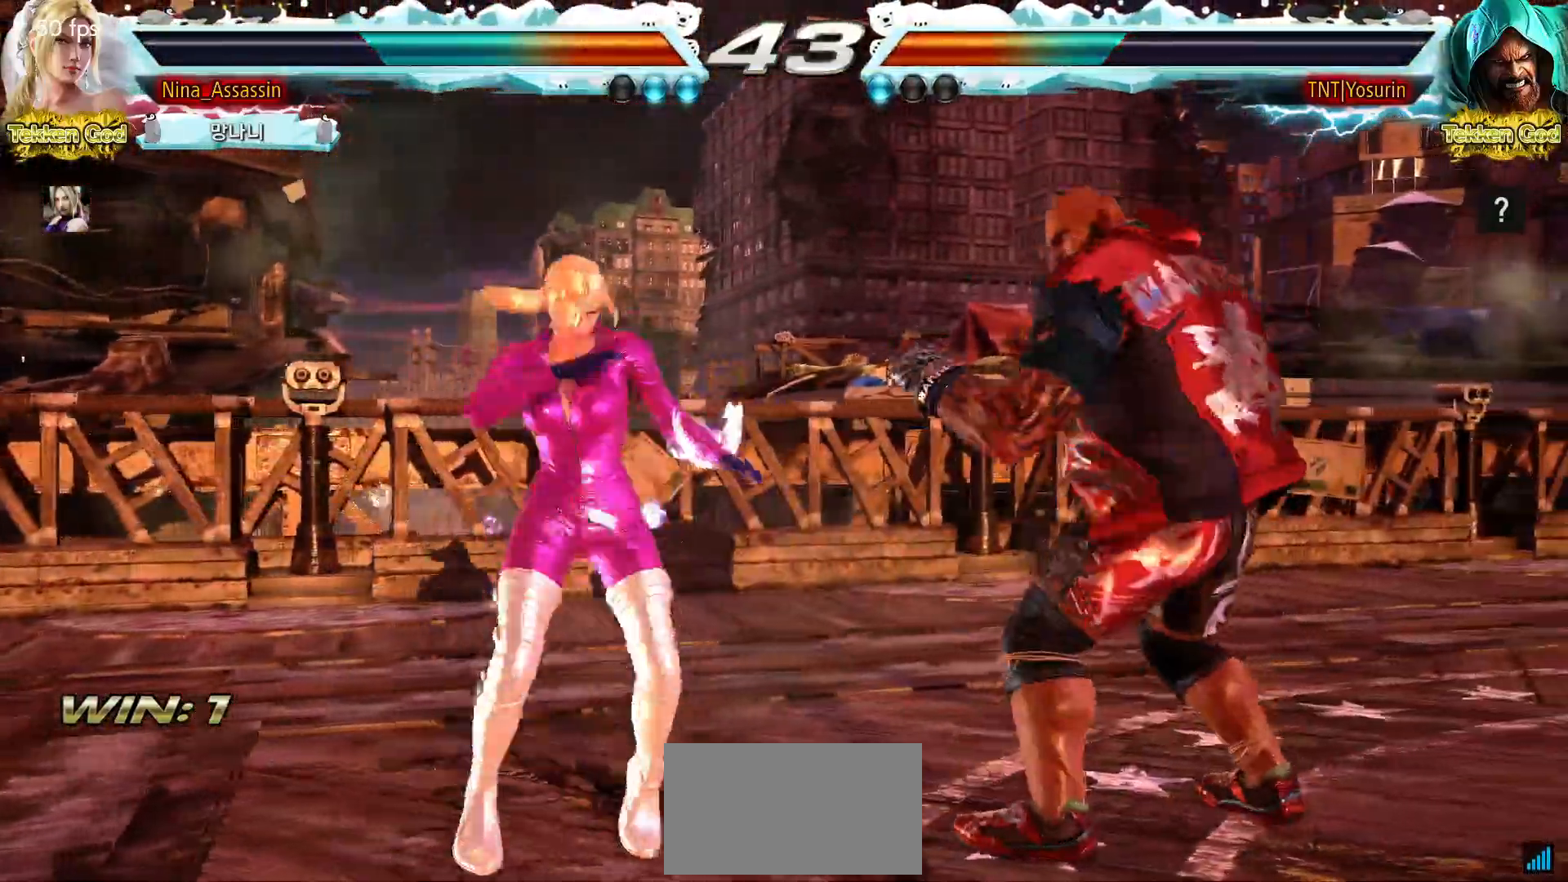
{"dt_ms": 500, "buttons": [], "left_stick": "center", "events": [[117, "left_stick", "left"], [467, "left_stick", "center"]]}
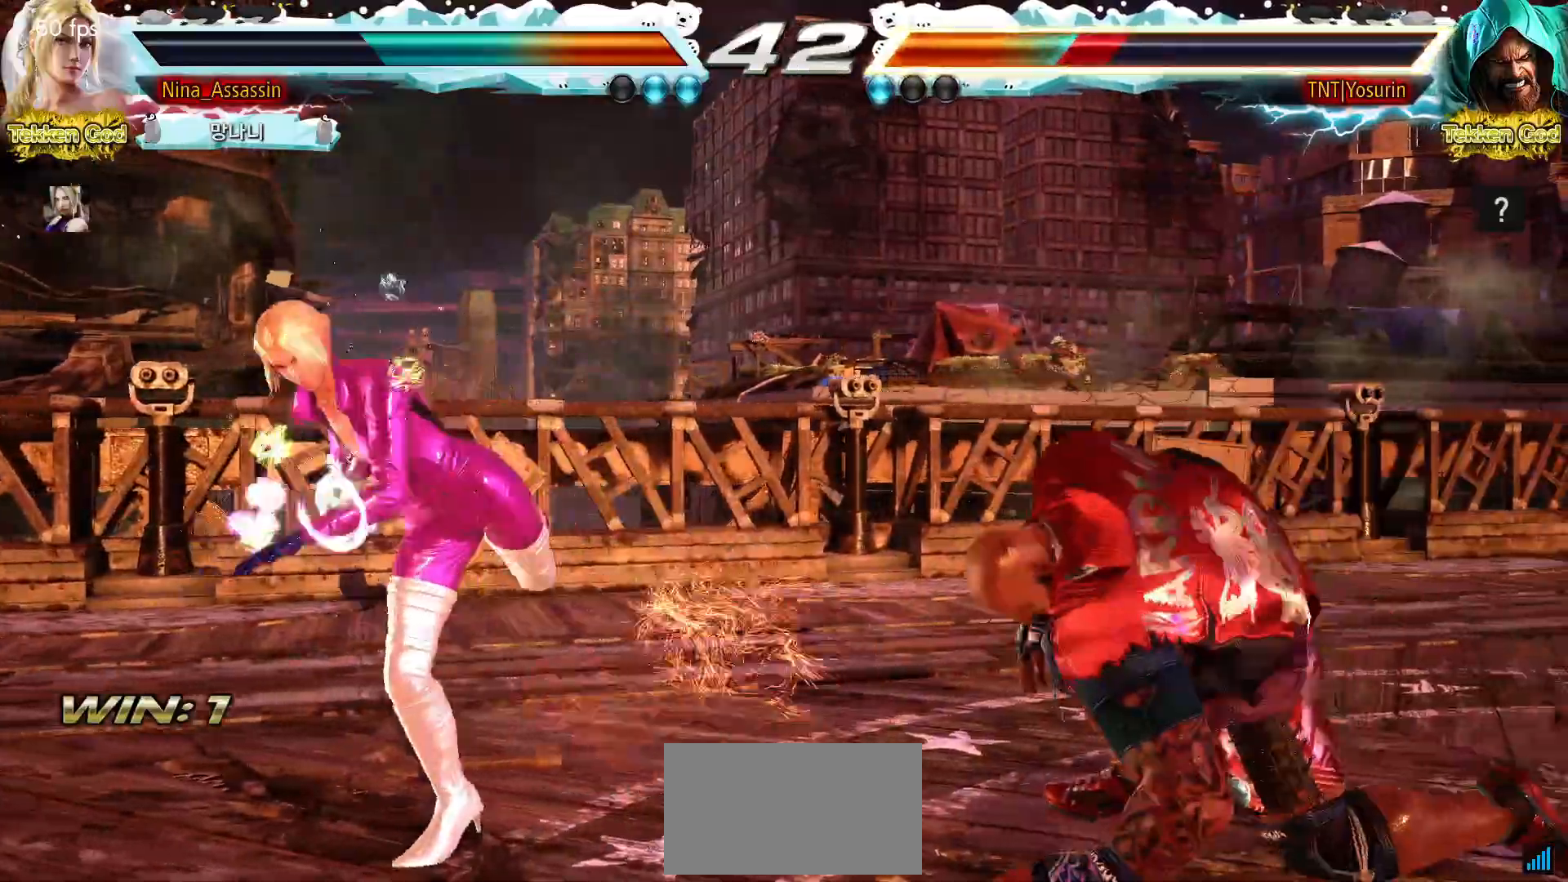
{"dt_ms": 500, "buttons": ["SQUARE"], "left_stick": "right", "events": [[133, "left_stick", "right"], [167, "TRIANGLE", "down"], [233, "TRIANGLE", "up"], [500, "SQUARE", "down"]]}
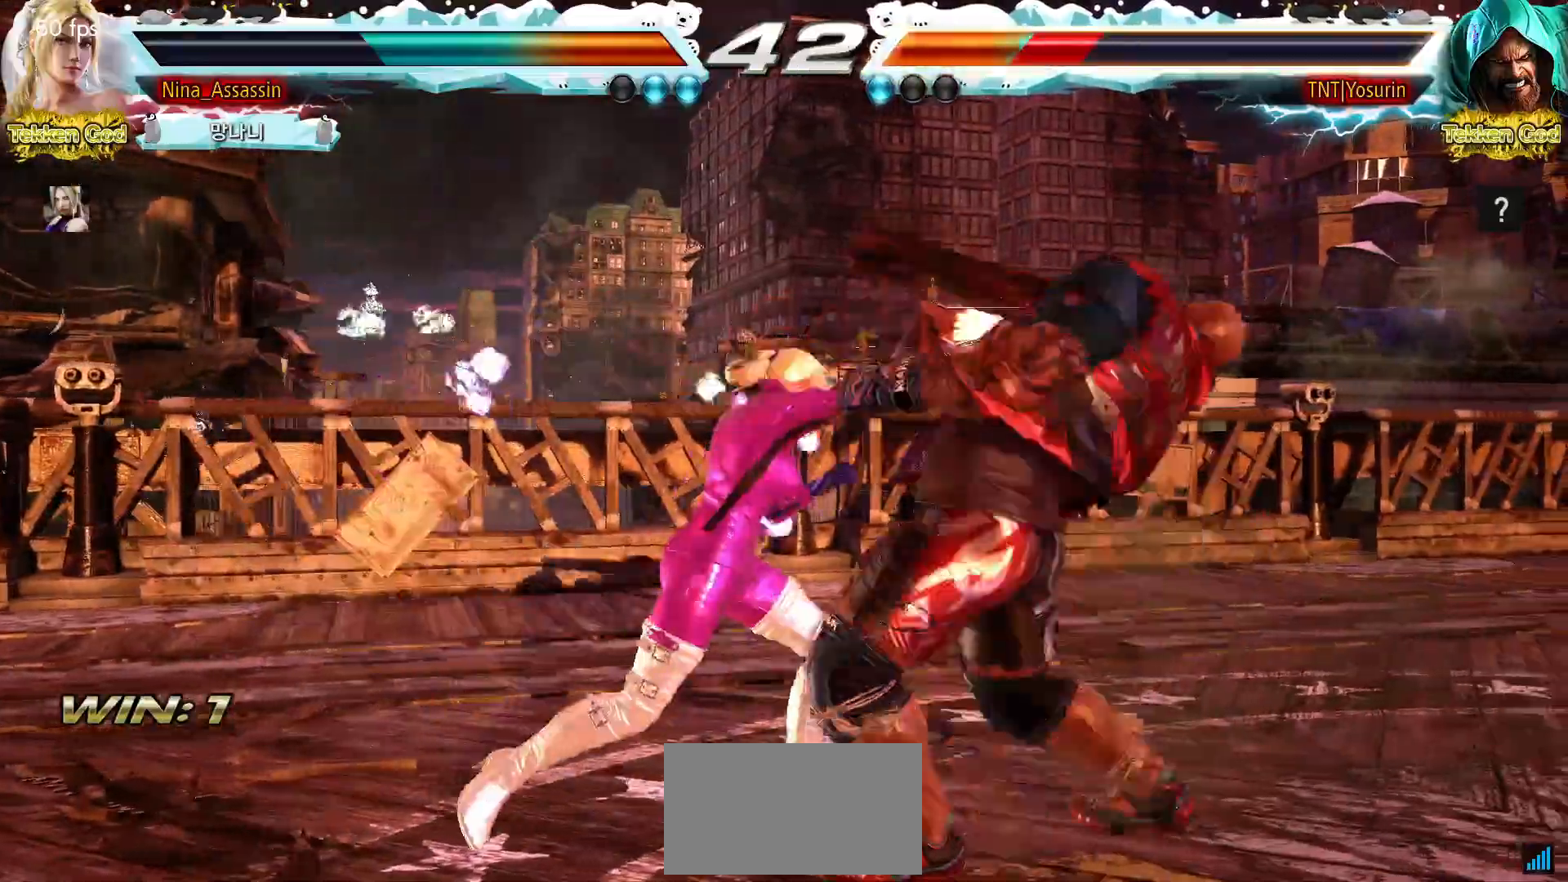
{"dt_ms": 500, "buttons": [], "left_stick": "right", "events": [[33, "SQUARE", "up"], [267, "SQUARE", "down"], [267, "TRIANGLE", "down"], [300, "SQUARE", "up"], [300, "TRIANGLE", "up"], [433, "SQUARE", "down"], [483, "SQUARE", "up"]]}
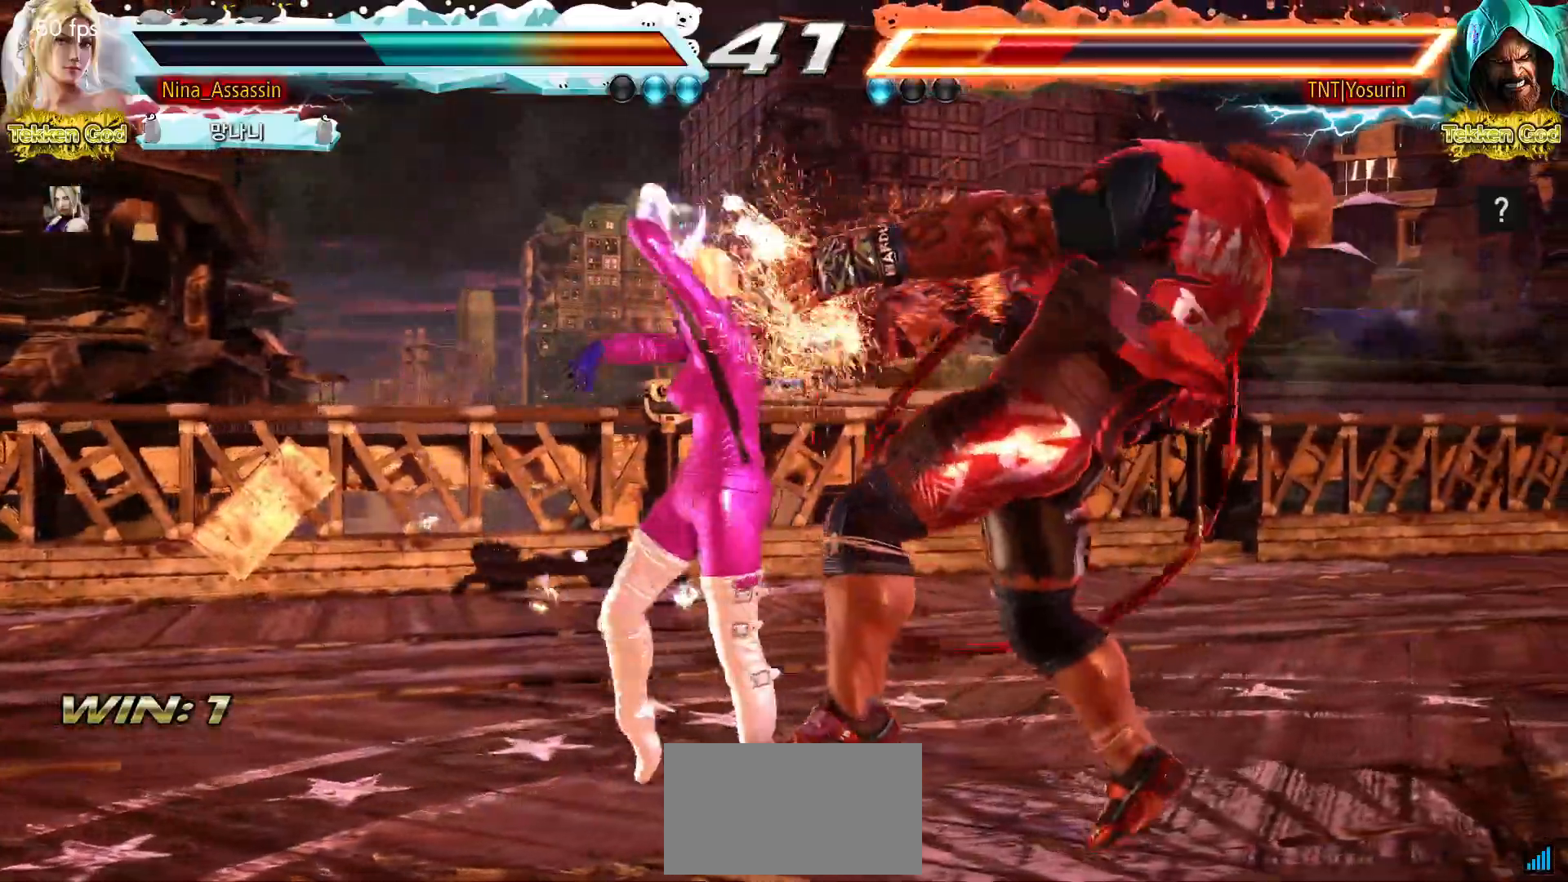
{"dt_ms": 500, "buttons": [], "left_stick": "center", "events": [[250, "left_stick", "center"]]}
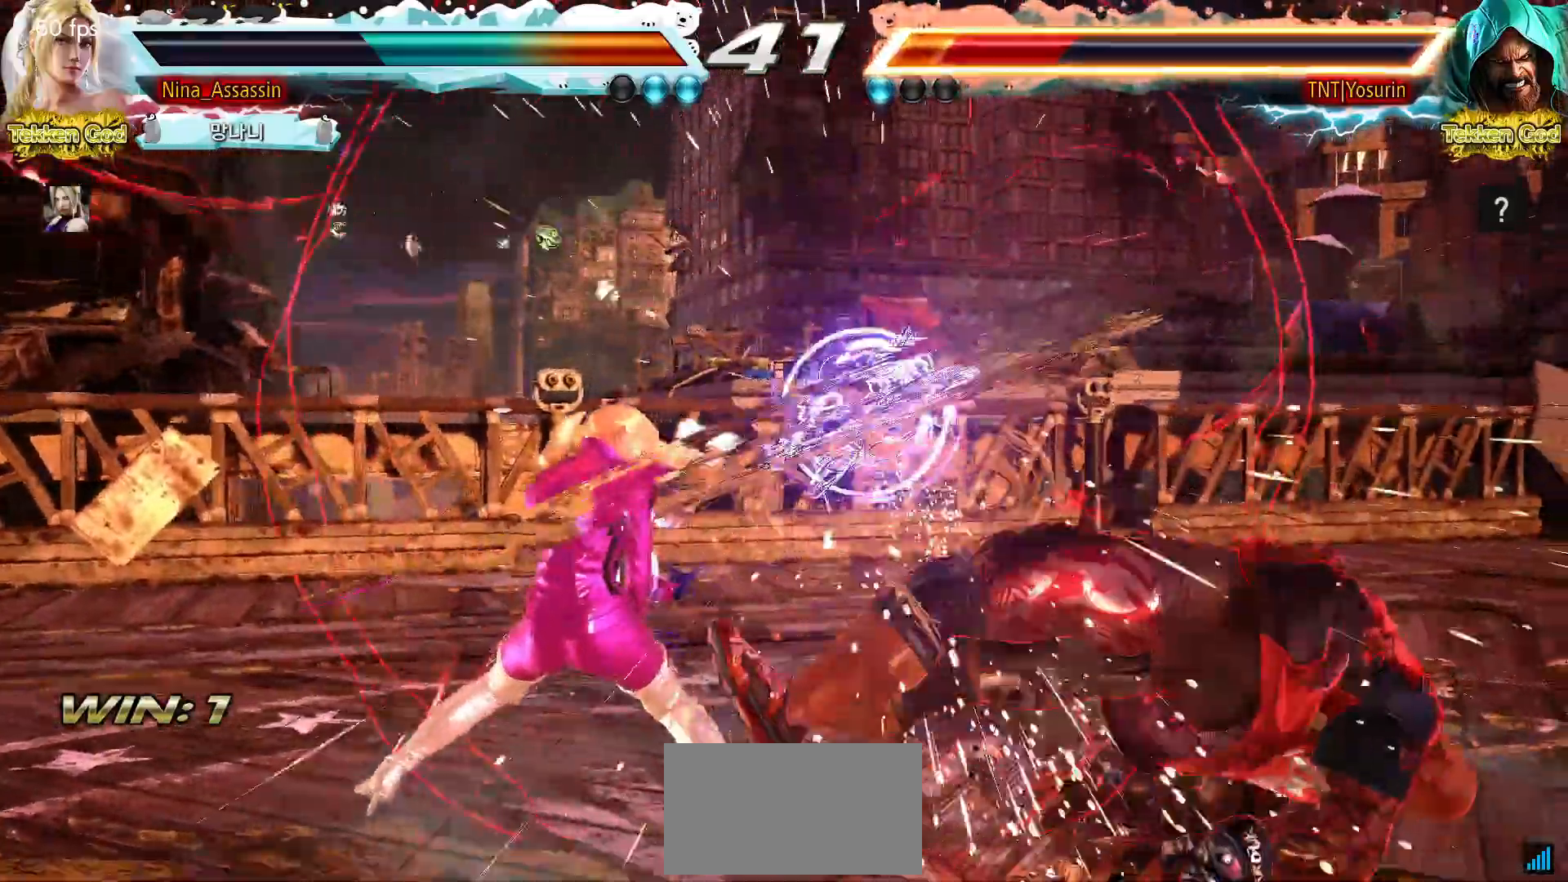
{"dt_ms": 500, "buttons": [], "left_stick": "center", "events": [[267, "left_stick", "right"], [317, "left_stick", "center"], [417, "left_stick", "right"], [467, "left_stick", "center"]]}
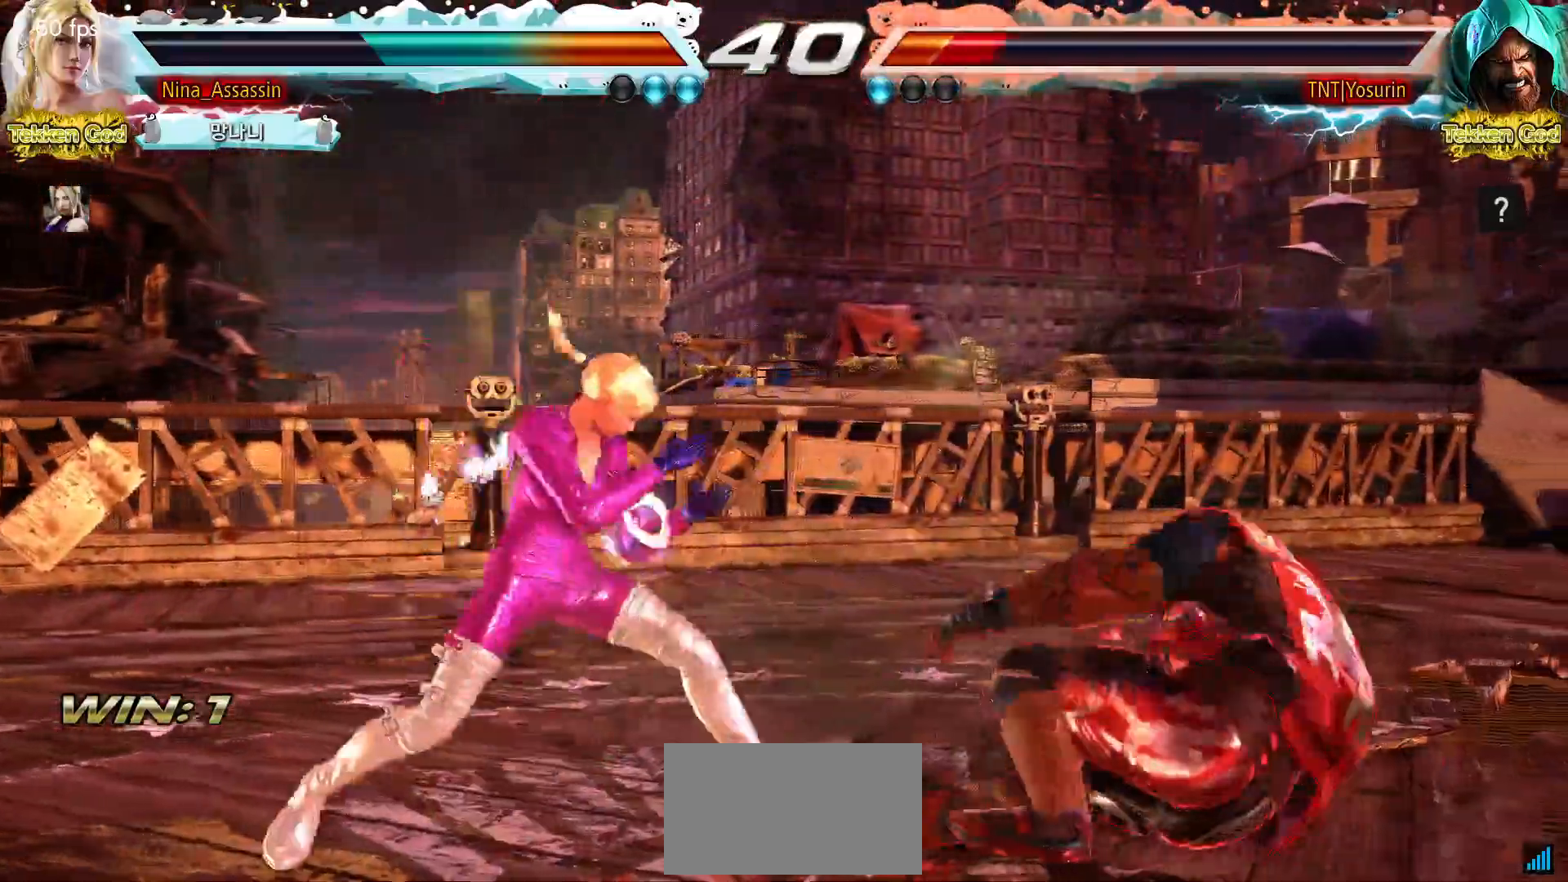
{"dt_ms": 500, "buttons": [], "left_stick": "center", "events": [[50, "SQUARE", "down"], [50, "left_stick", "down-right"], [133, "SQUARE", "up"], [183, "TRIANGLE", "down"], [233, "left_stick", "center"], [250, "TRIANGLE", "up"]]}
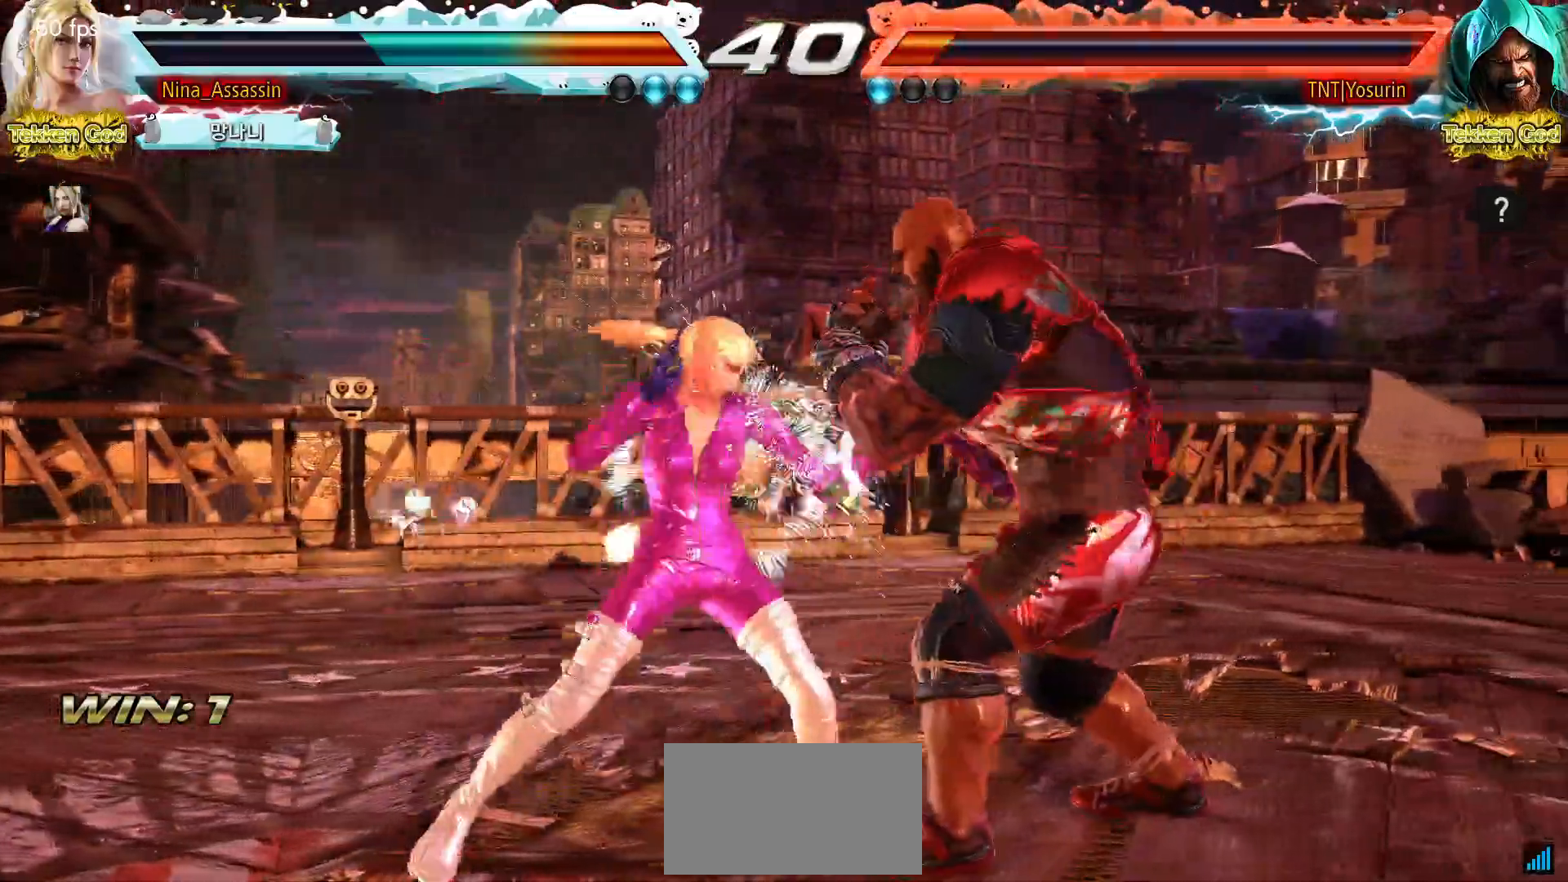
{"dt_ms": 500, "buttons": [], "left_stick": "center", "events": [[167, "left_stick", "down"], [217, "left_stick", "center"], [433, "left_stick", "left"], [483, "left_stick", "center"]]}